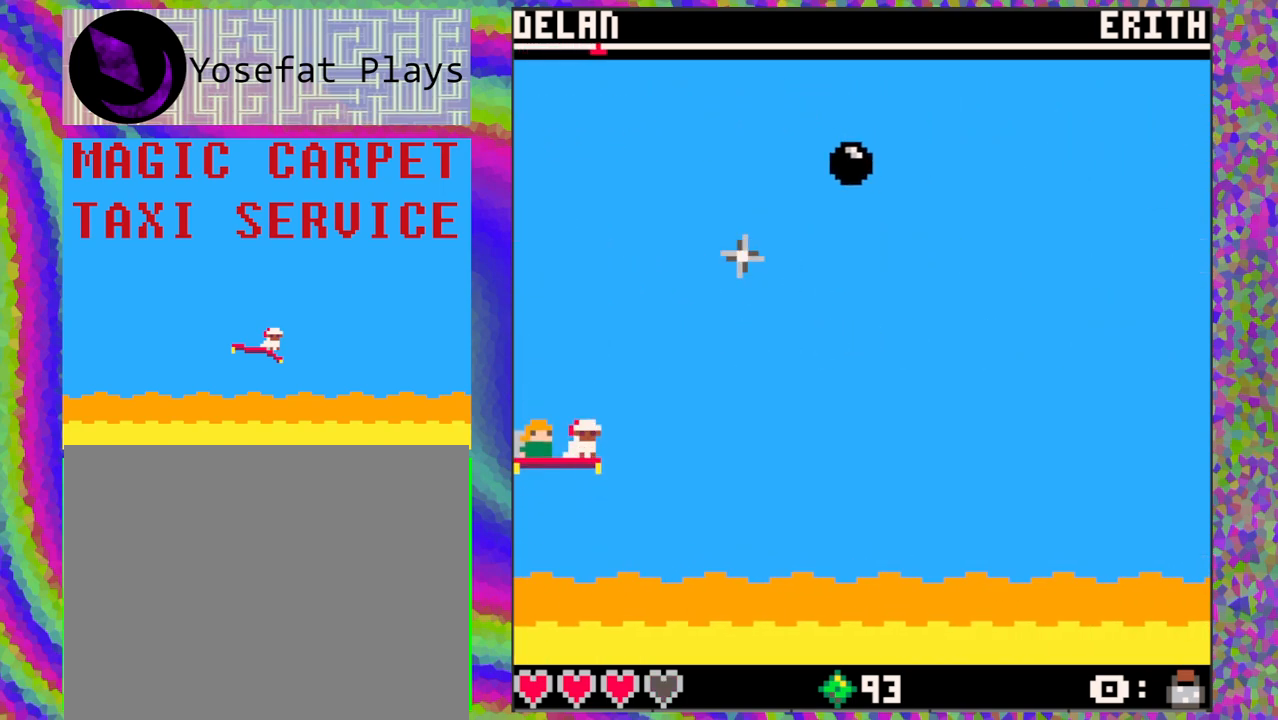
Gameplay with a controller (Nintendo layout); each line is a JSON object with the inputs held at the frame after it. "events" lists button and stick changes between this image and that frame as [ms after this image, input, new state], when the widget could be followed in between. Not read: L1 L2 L3 R1 R2 R3 right_stick.
{"buttons": [], "left_stick": "center", "events": [[17, "DPAD_UP", "down"], [117, "DPAD_UP", "up"], [200, "DPAD_DOWN", "down"], [333, "DPAD_DOWN", "up"]]}
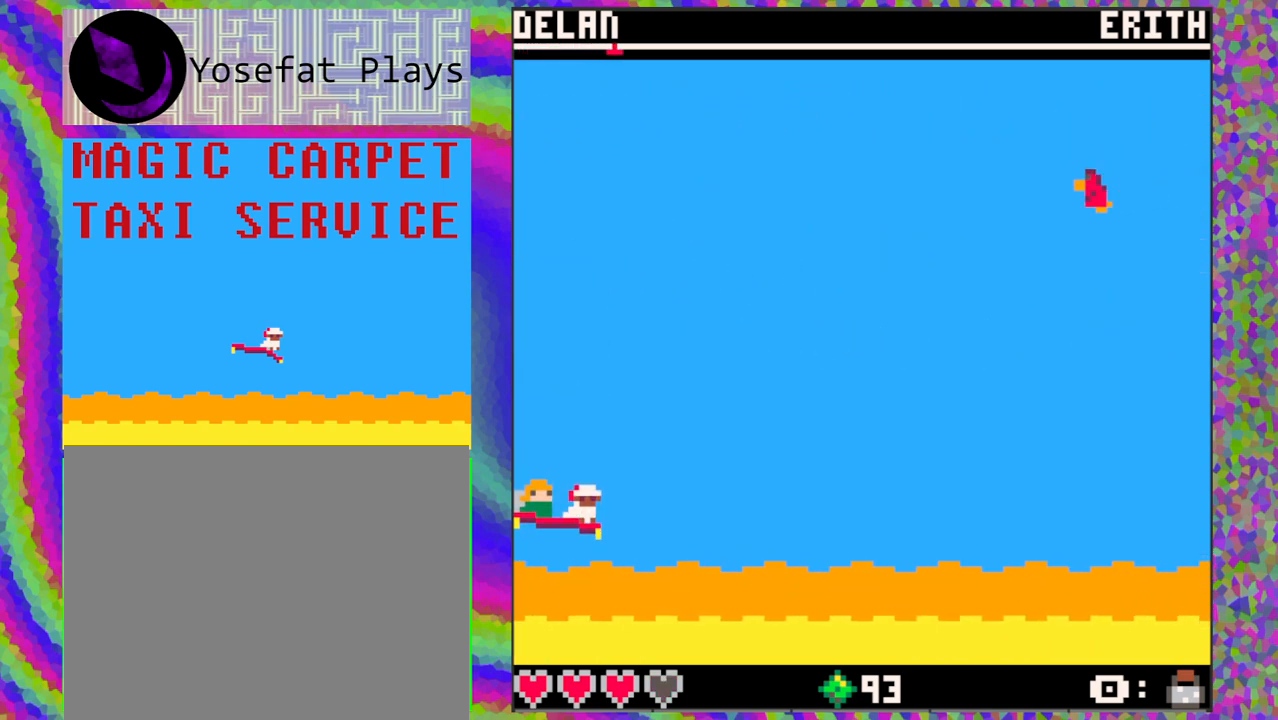
{"buttons": [], "left_stick": "center", "events": [[183, "DPAD_UP", "down"], [283, "DPAD_UP", "up"]]}
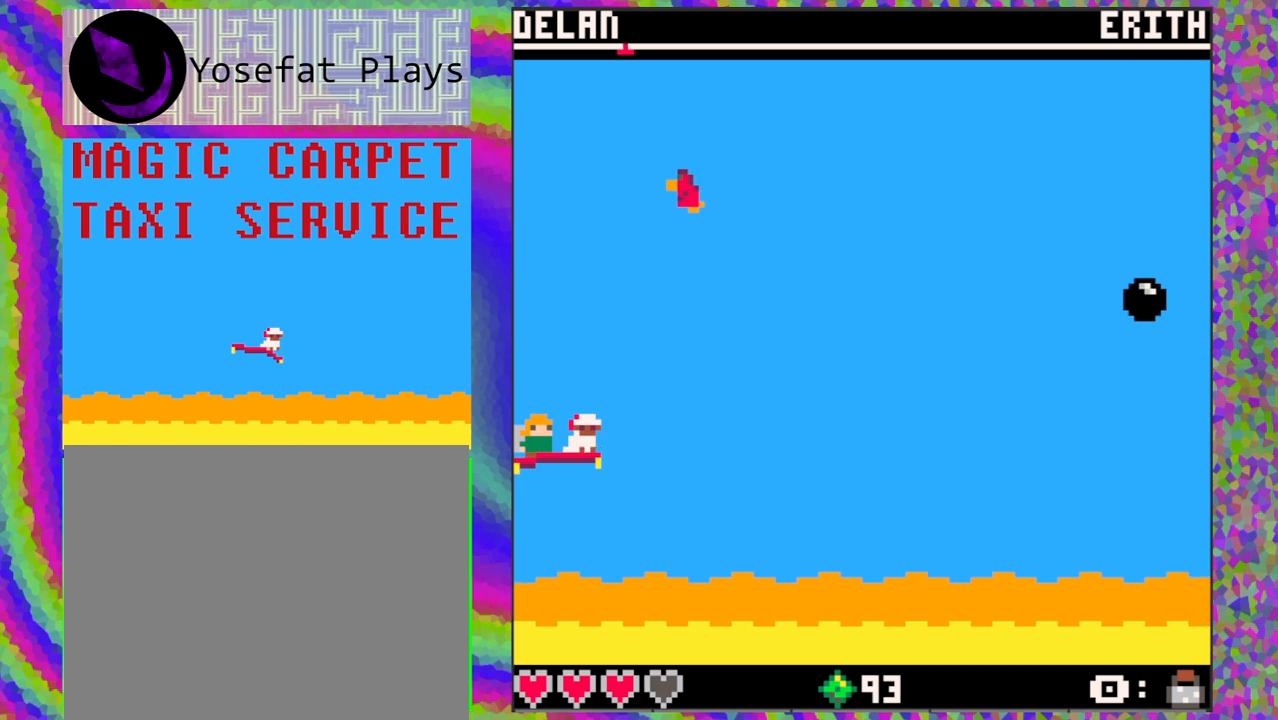
{"buttons": [], "left_stick": "center", "events": [[300, "DPAD_DOWN", "down"], [450, "DPAD_DOWN", "up"]]}
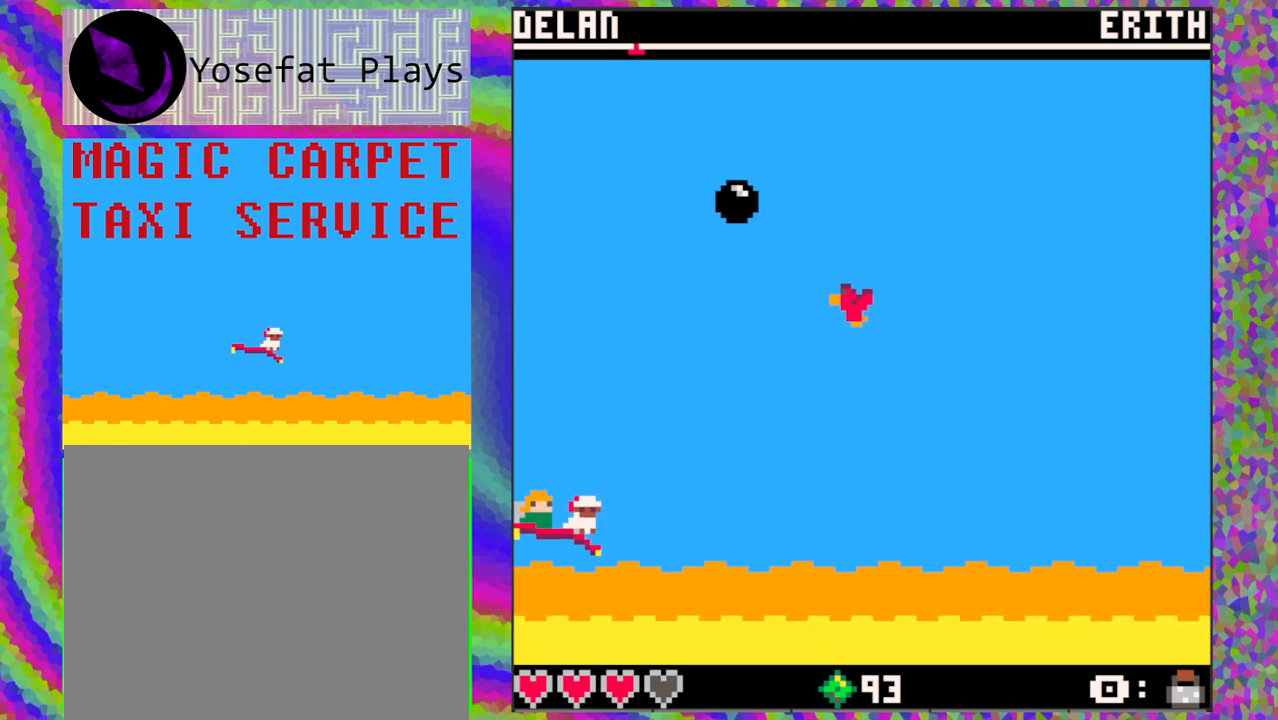
{"buttons": ["DPAD_UP"], "left_stick": "center", "events": [[467, "DPAD_UP", "down"]]}
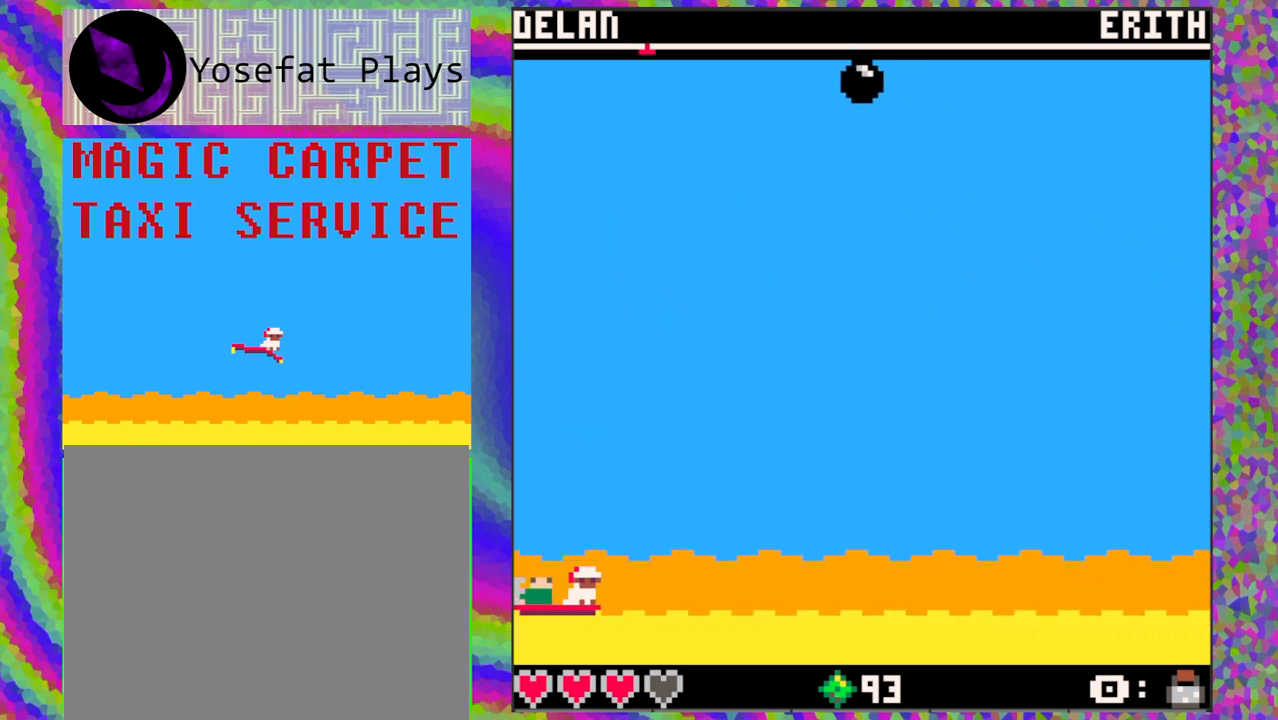
{"buttons": [], "left_stick": "center", "events": [[100, "DPAD_UP", "up"]]}
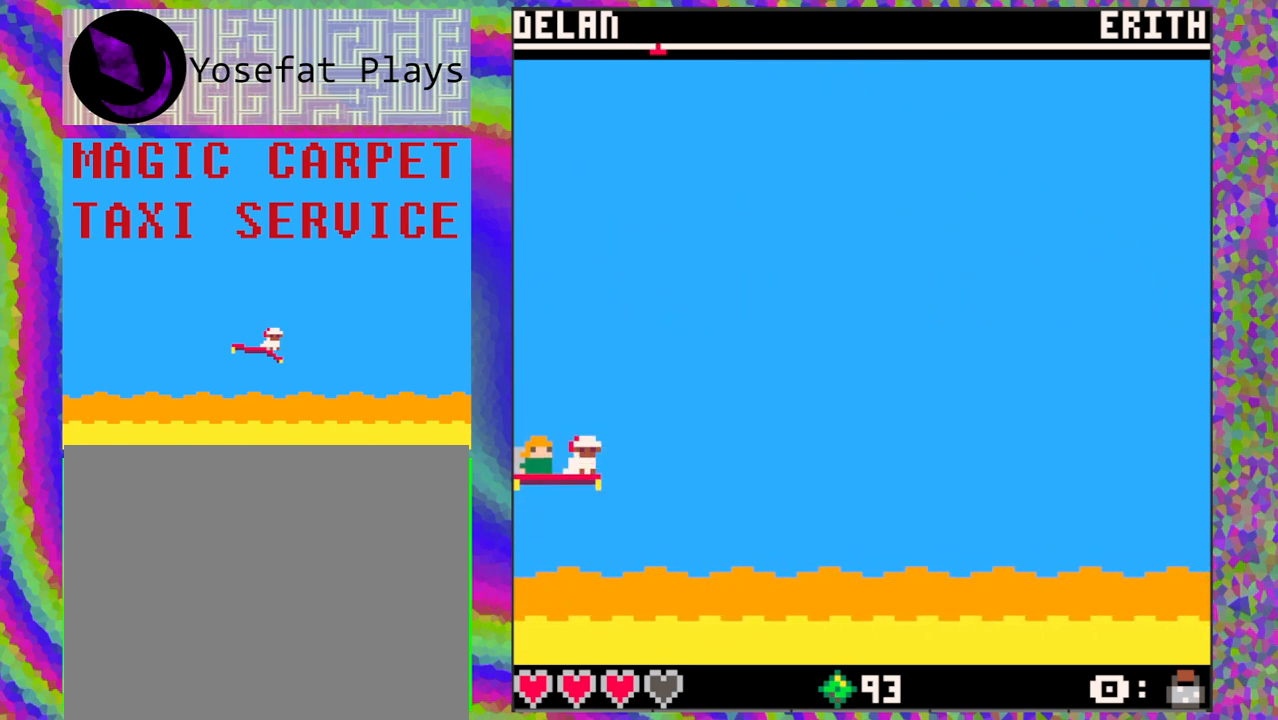
{"buttons": [], "left_stick": "center", "events": []}
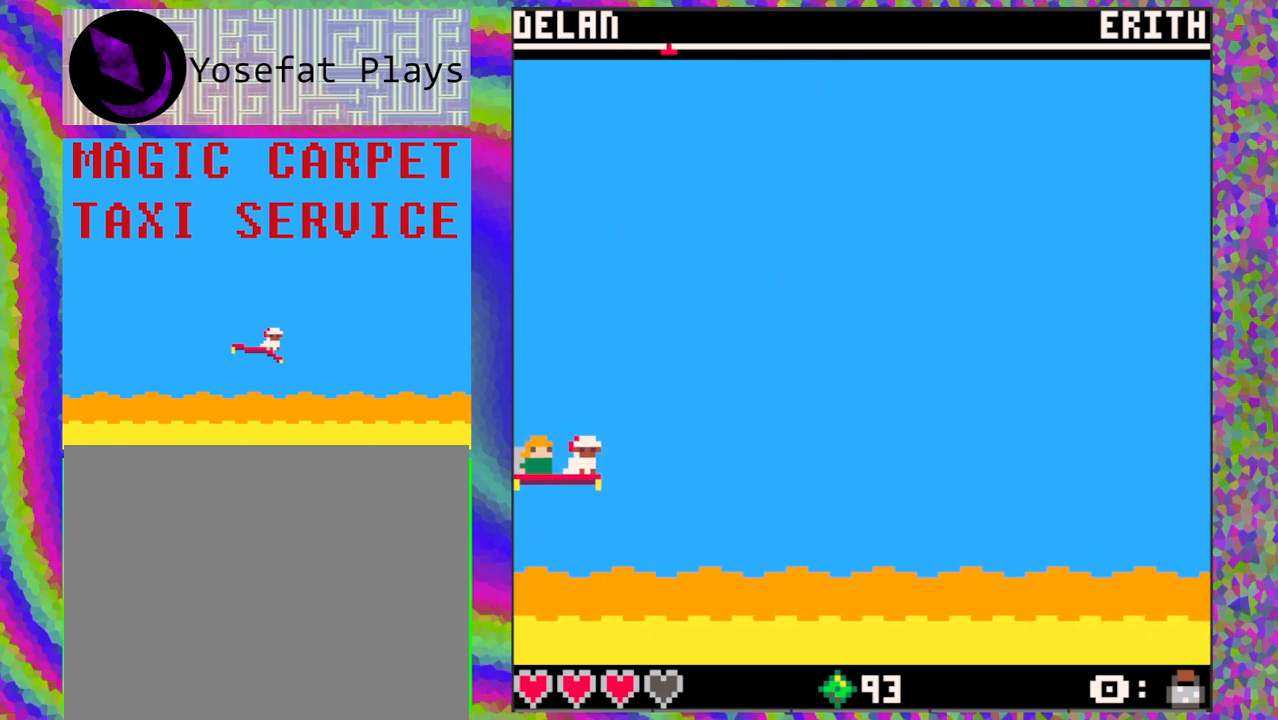
{"buttons": [], "left_stick": "center", "events": []}
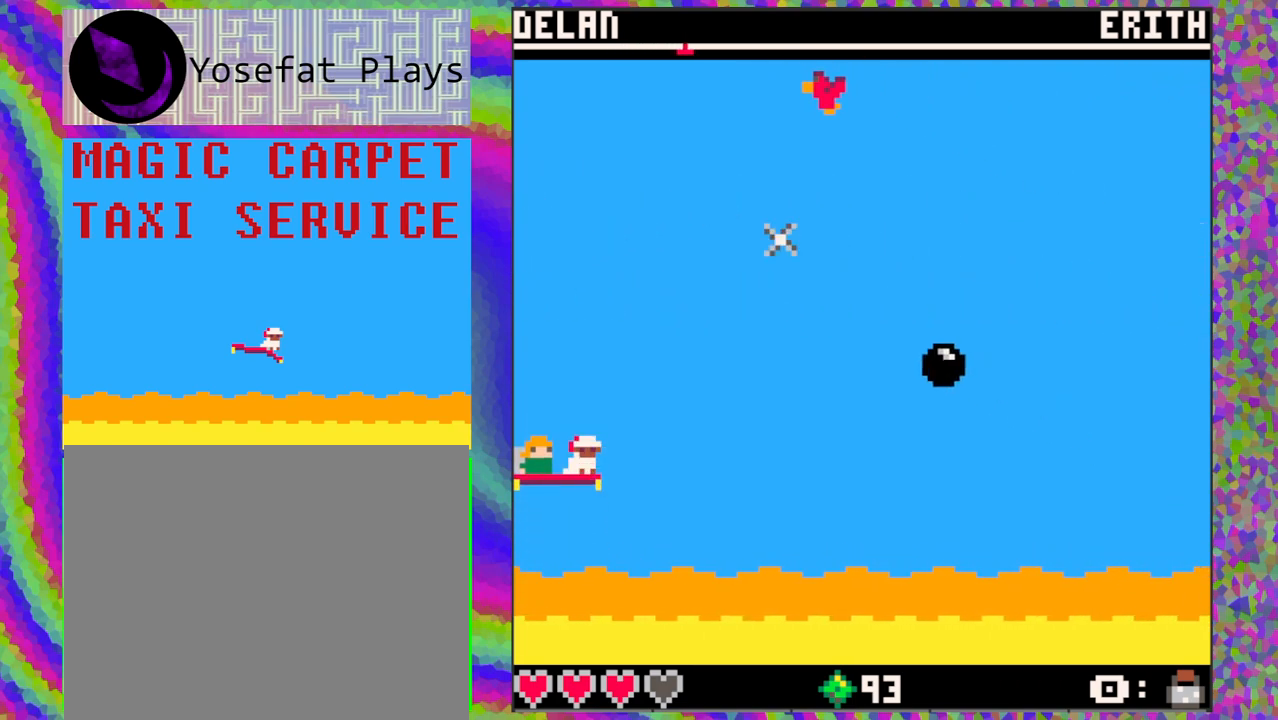
{"buttons": [], "left_stick": "center", "events": [[33, "DPAD_DOWN", "down"], [233, "DPAD_DOWN", "up"]]}
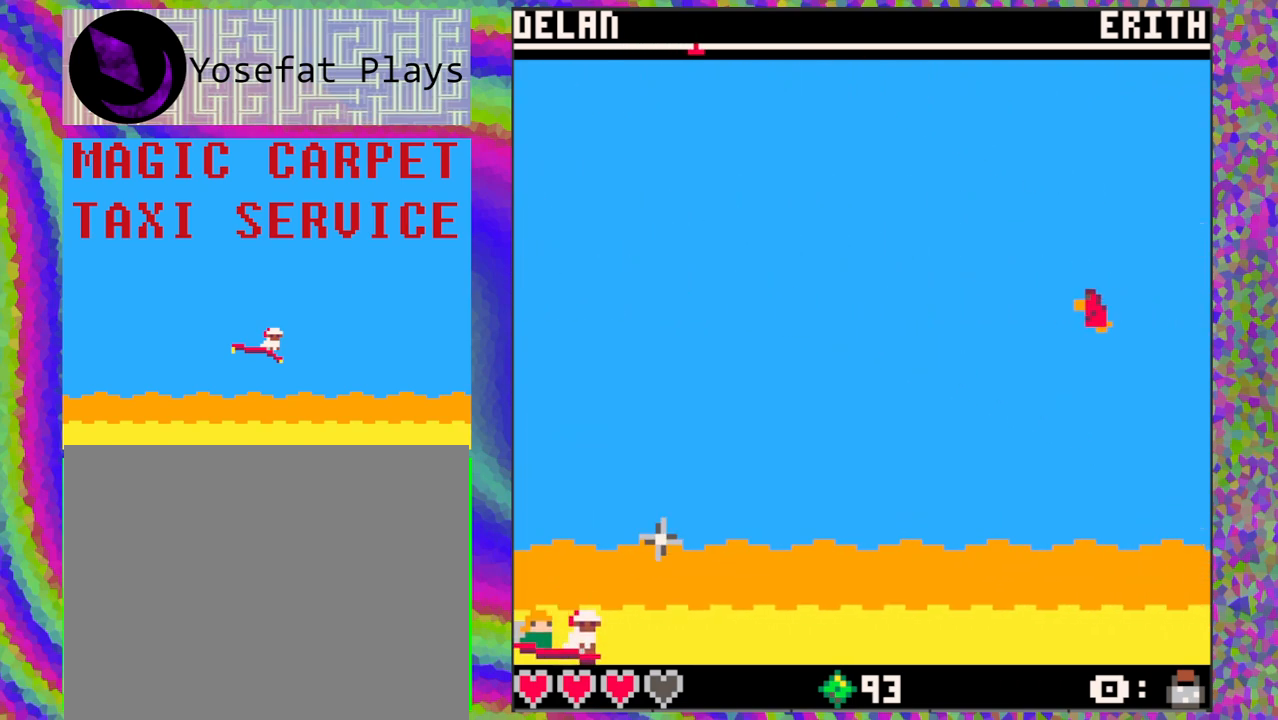
{"buttons": [], "left_stick": "center", "events": []}
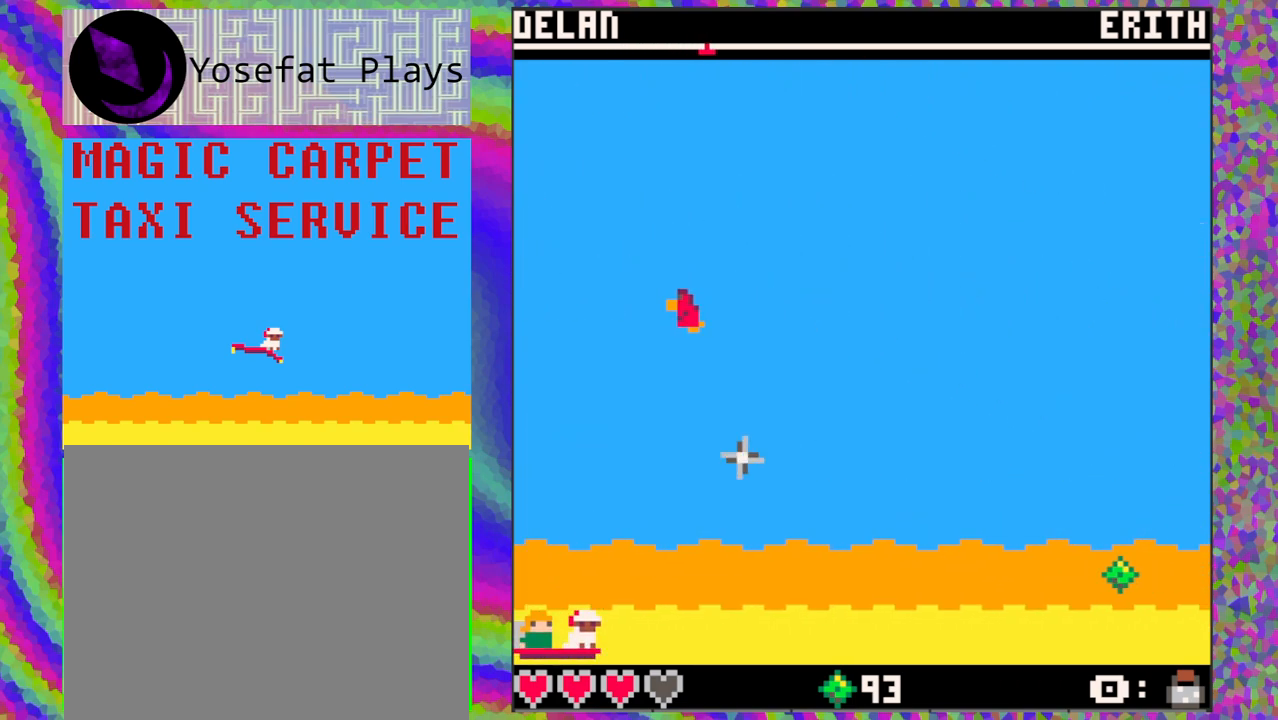
{"buttons": ["DPAD_UP"], "left_stick": "center", "events": [[267, "DPAD_UP", "down"], [417, "DPAD_UP", "up"], [450, "DPAD_UP", "down"]]}
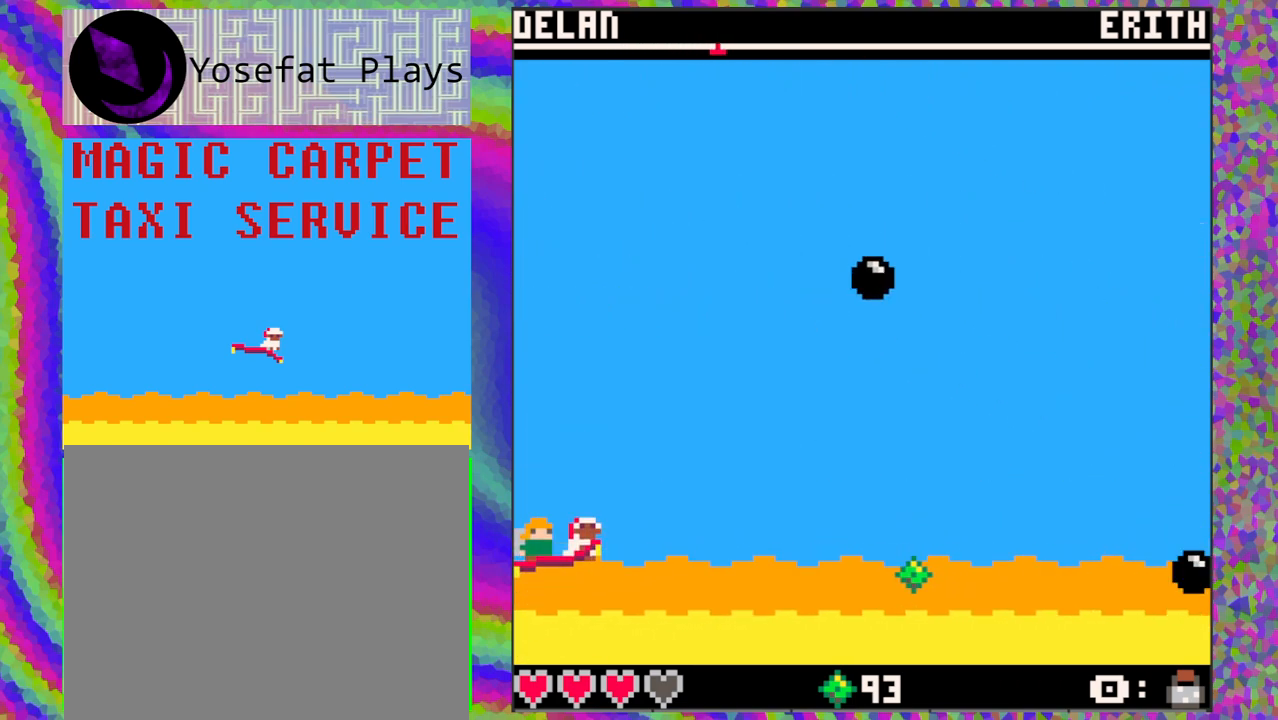
{"buttons": ["DPAD_UP"], "left_stick": "center", "events": [[17, "DPAD_UP", "up"], [233, "DPAD_DOWN", "down"], [300, "DPAD_DOWN", "up"], [483, "DPAD_UP", "down"]]}
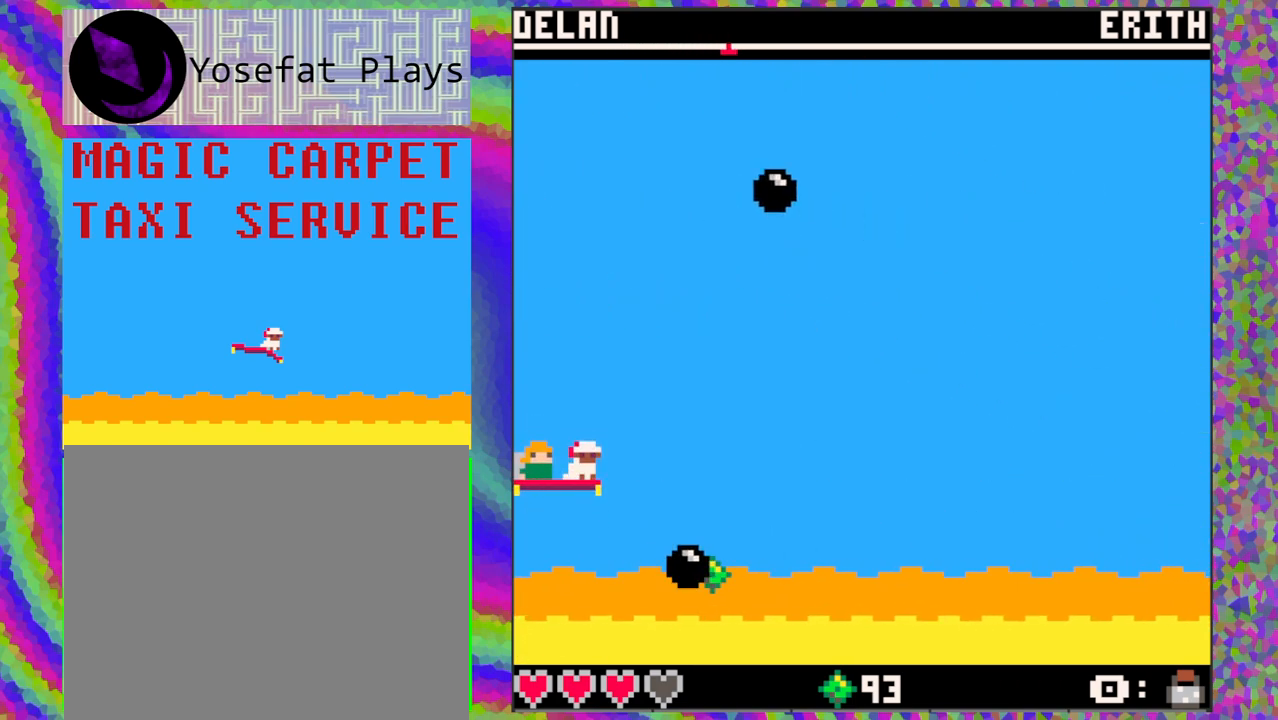
{"buttons": [], "left_stick": "center", "events": [[133, "DPAD_UP", "up"], [367, "DPAD_DOWN", "down"], [500, "DPAD_DOWN", "up"]]}
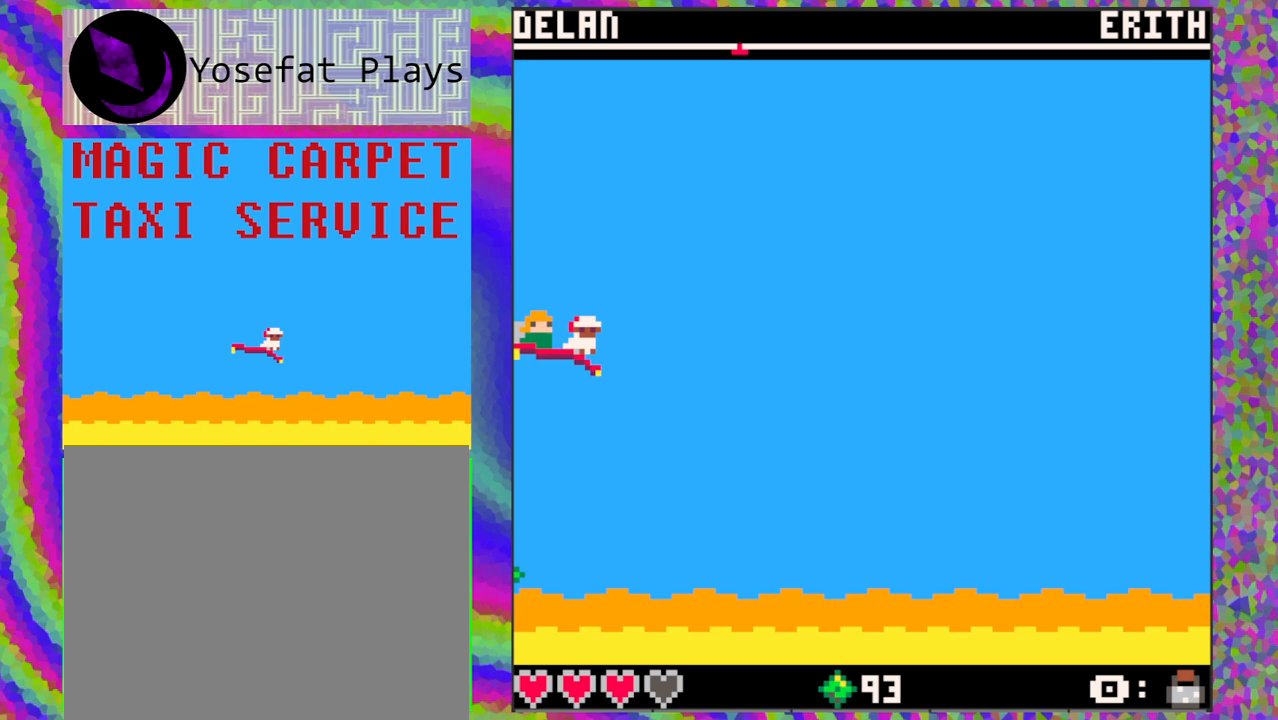
{"buttons": [], "left_stick": "center", "events": []}
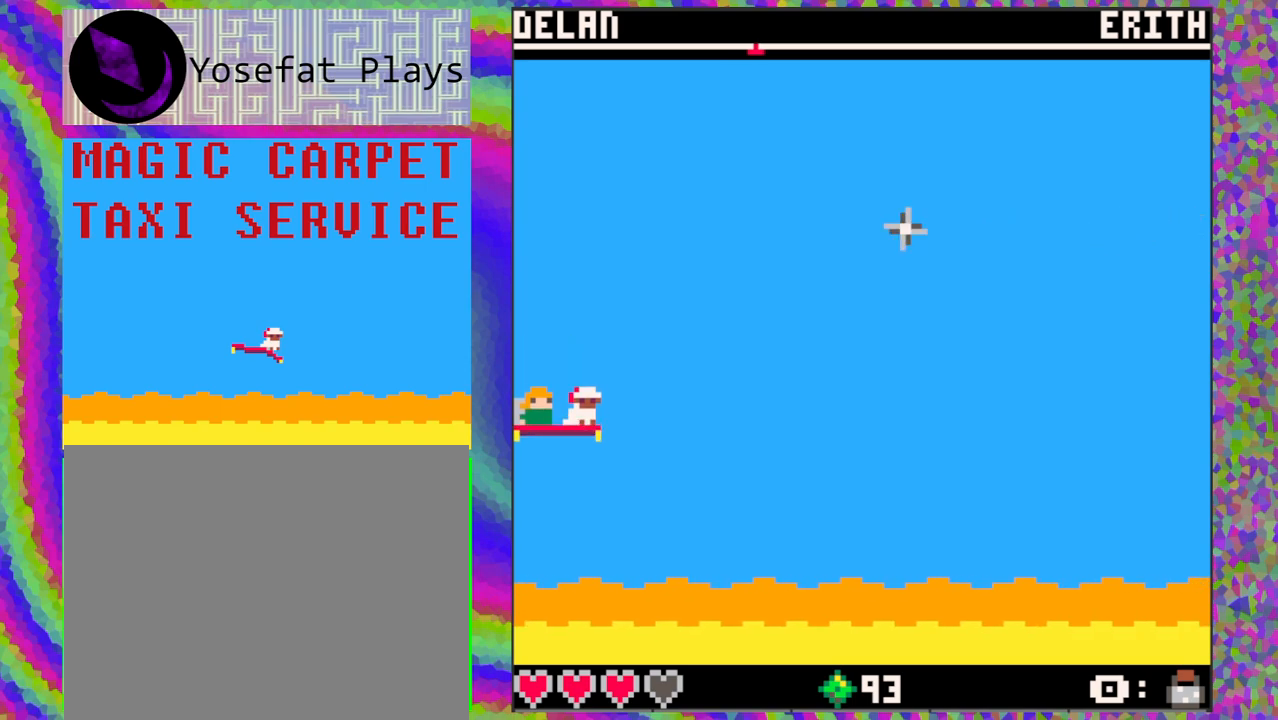
{"buttons": ["DPAD_UP"], "left_stick": "center", "events": [[400, "DPAD_UP", "down"]]}
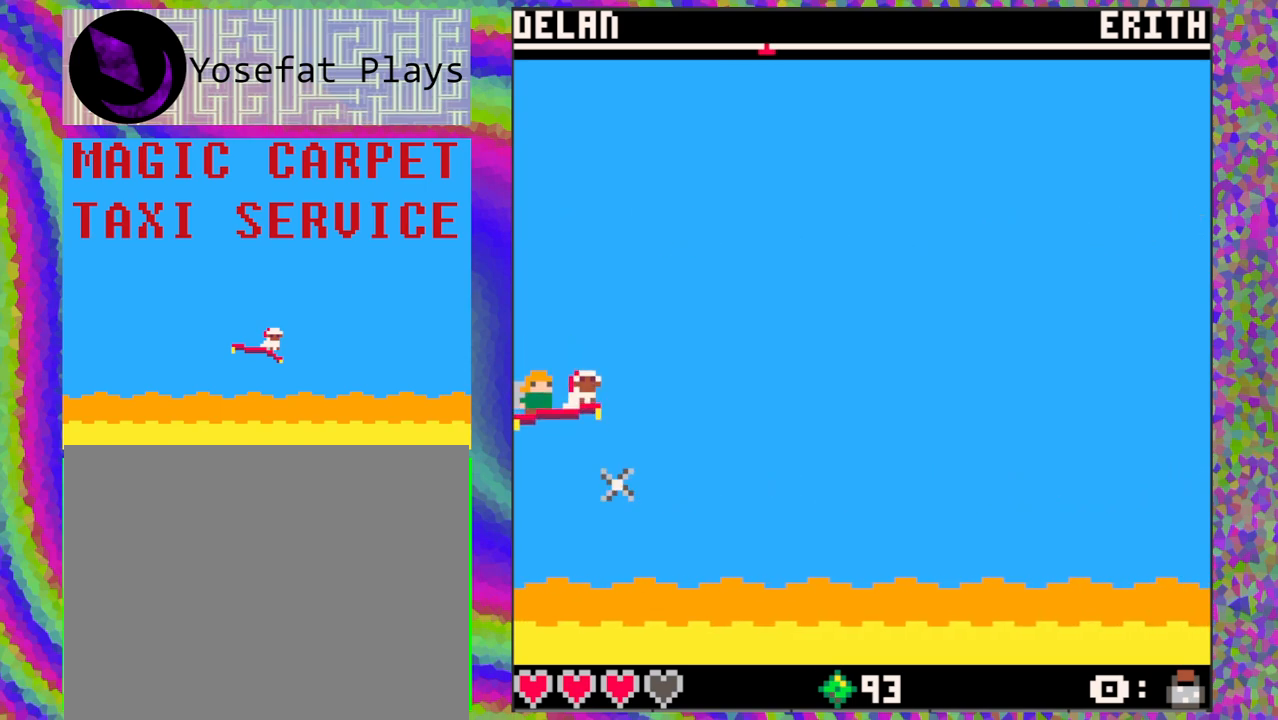
{"buttons": [], "left_stick": "center", "events": [[17, "DPAD_UP", "up"], [200, "DPAD_DOWN", "down"], [300, "DPAD_DOWN", "up"]]}
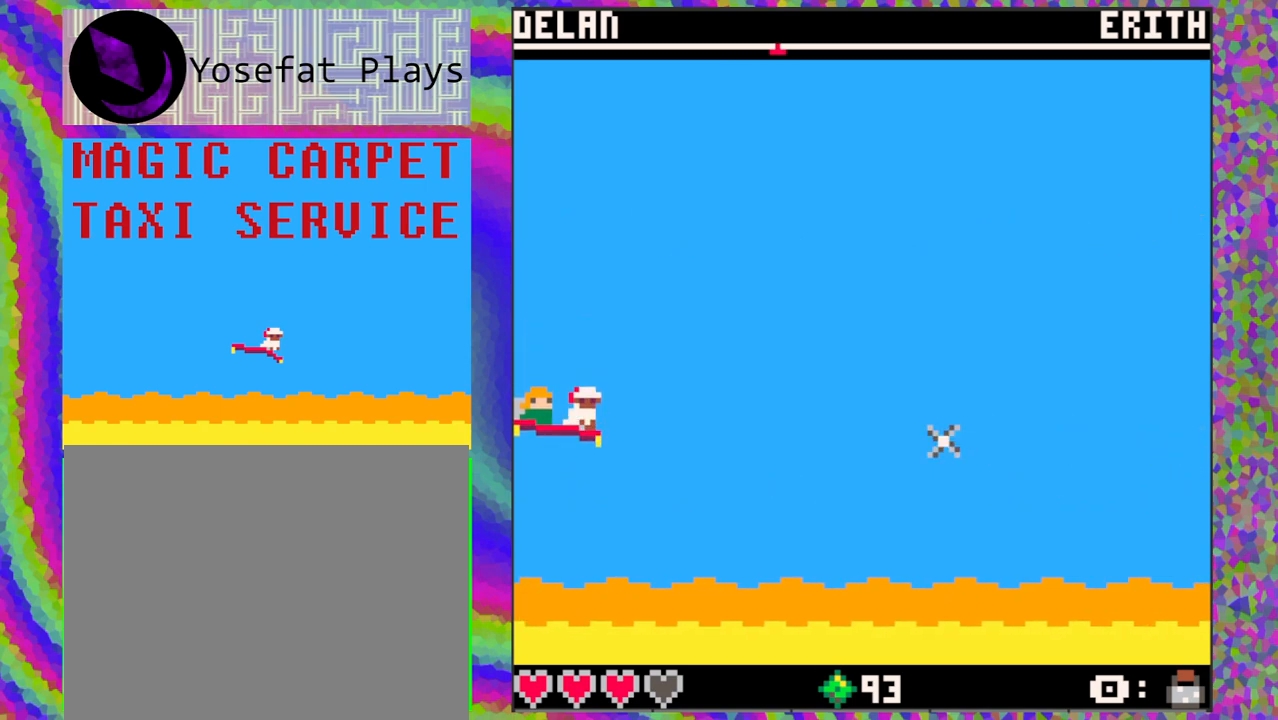
{"buttons": [], "left_stick": "center", "events": [[267, "DPAD_UP", "down"], [467, "DPAD_UP", "up"]]}
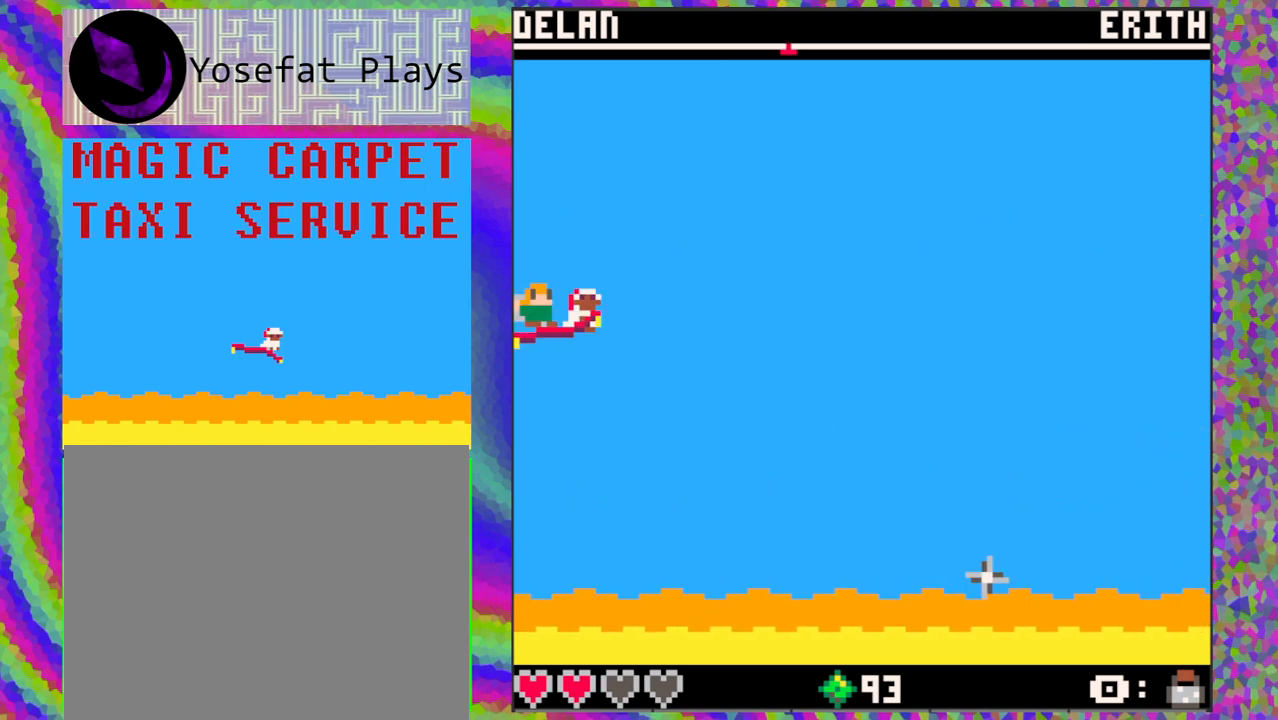
{"buttons": [], "left_stick": "center", "events": [[100, "DPAD_DOWN", "down"], [250, "DPAD_DOWN", "up"]]}
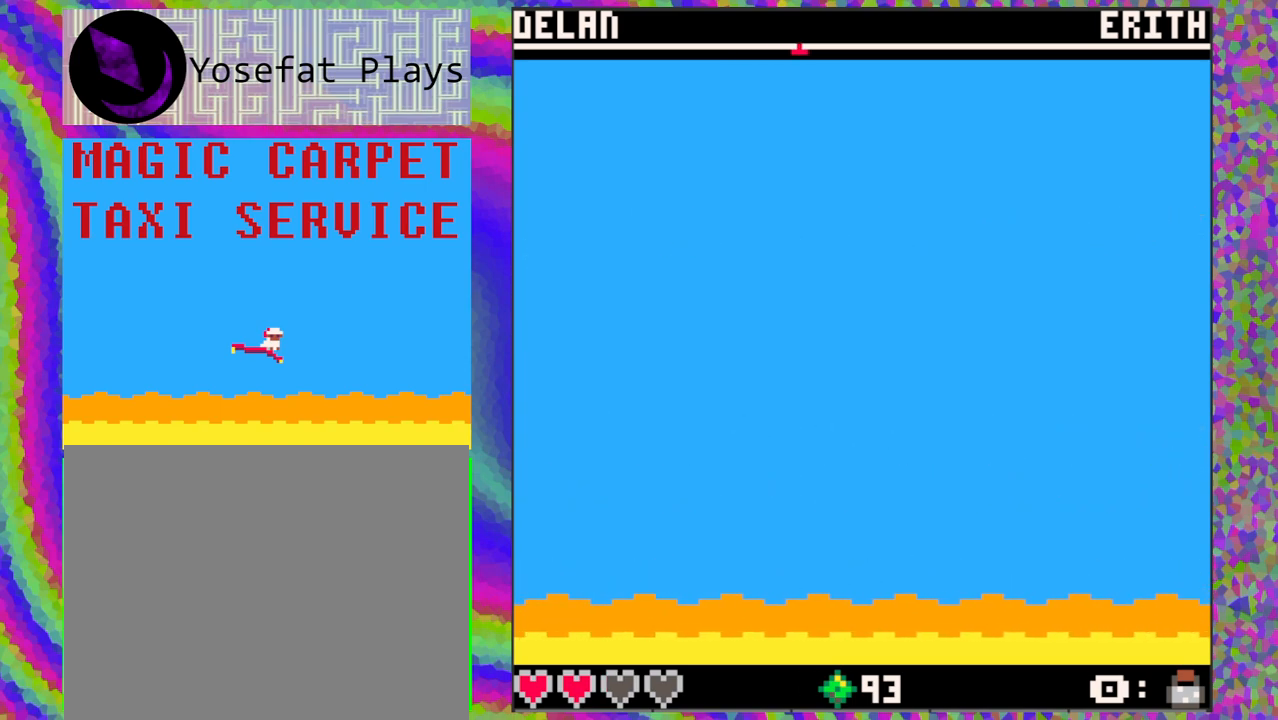
{"buttons": ["DPAD_DOWN"], "left_stick": "center", "events": [[500, "DPAD_DOWN", "down"]]}
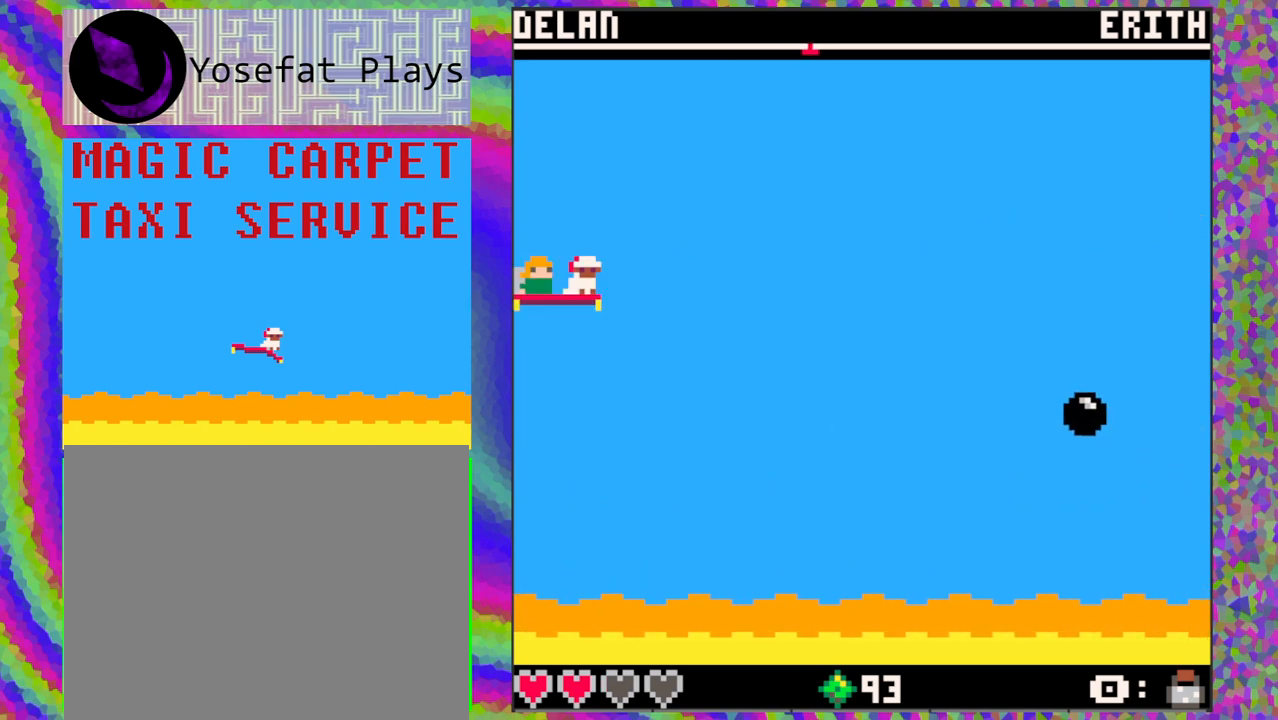
{"buttons": ["B", "DPAD_UP"], "left_stick": "center", "events": [[67, "DPAD_DOWN", "up"], [350, "DPAD_UP", "down"], [483, "B", "down"]]}
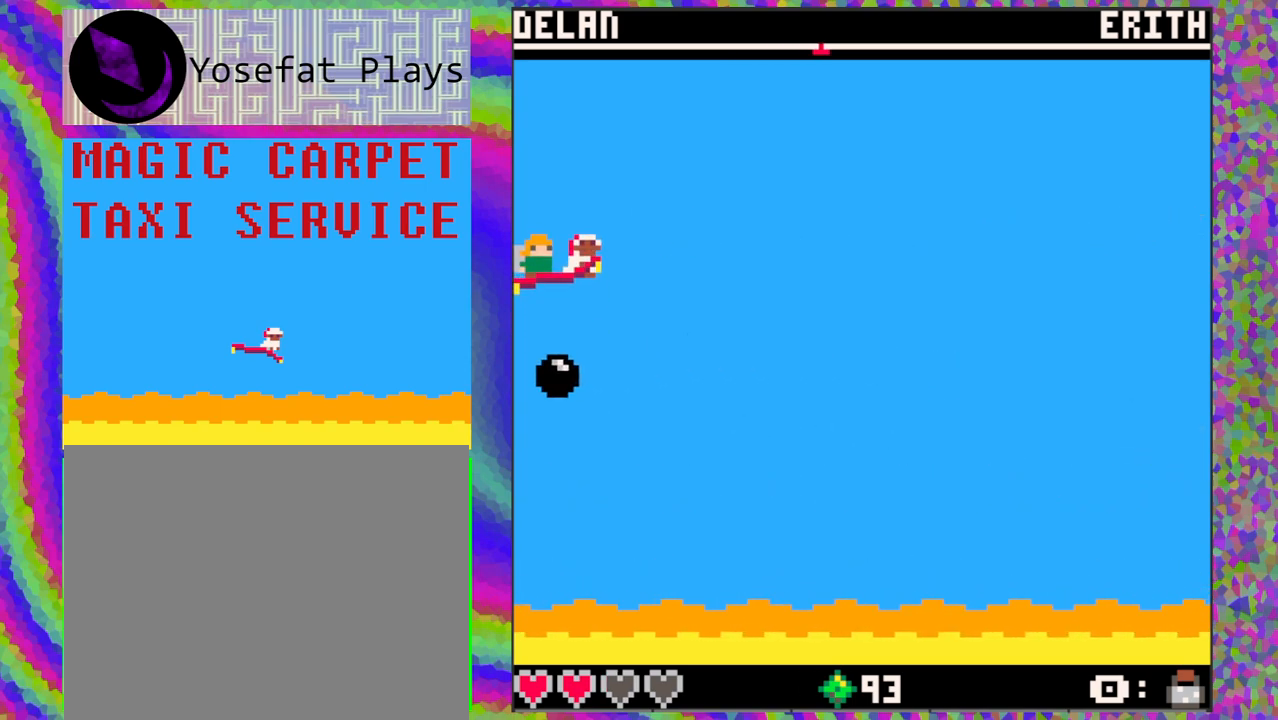
{"buttons": [], "left_stick": "center", "events": [[50, "DPAD_UP", "up"], [67, "B", "up"], [250, "DPAD_DOWN", "down"], [500, "DPAD_DOWN", "up"]]}
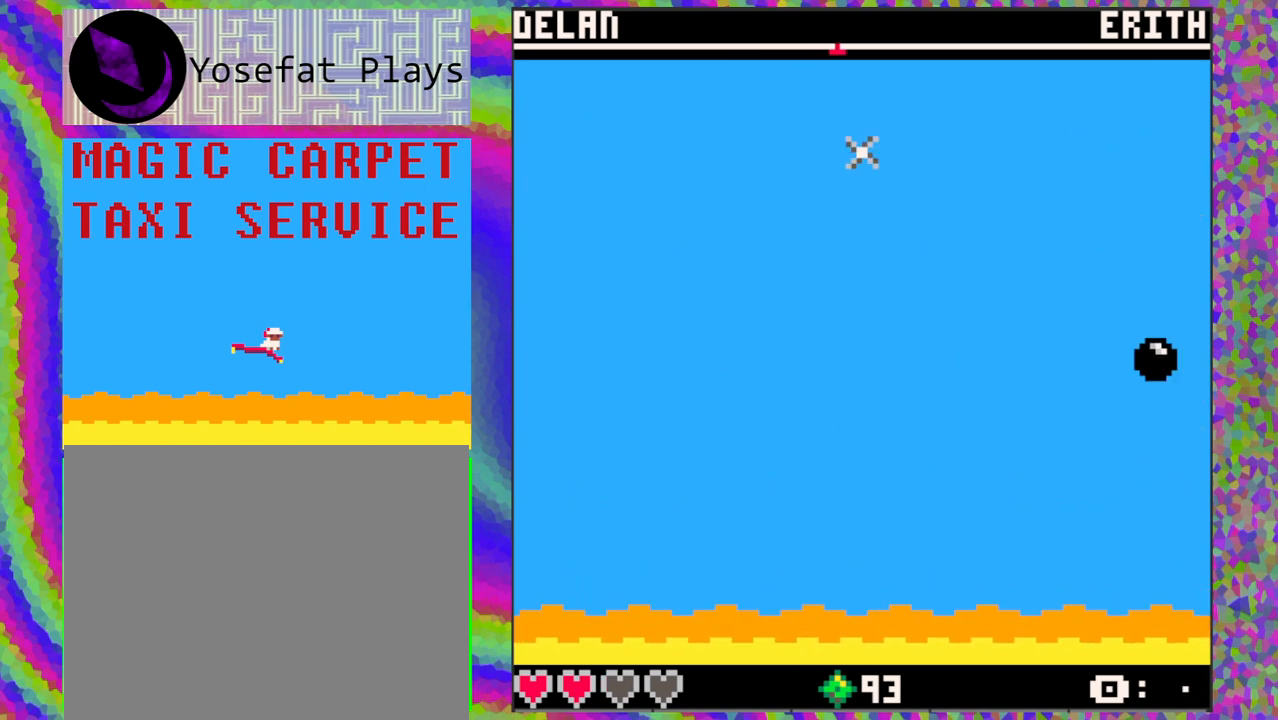
{"buttons": ["DPAD_DOWN"], "left_stick": "center", "events": [[450, "DPAD_DOWN", "down"]]}
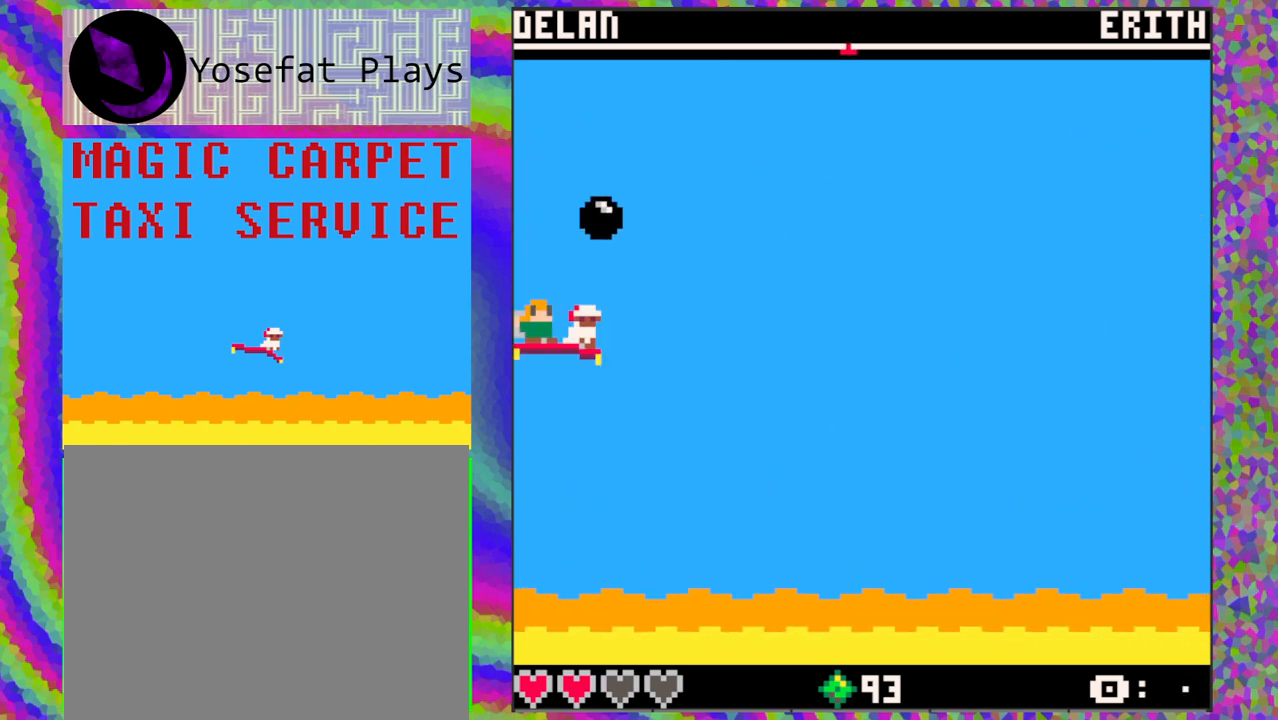
{"buttons": ["DPAD_UP"], "left_stick": "center", "events": [[183, "DPAD_DOWN", "up"], [367, "DPAD_UP", "down"]]}
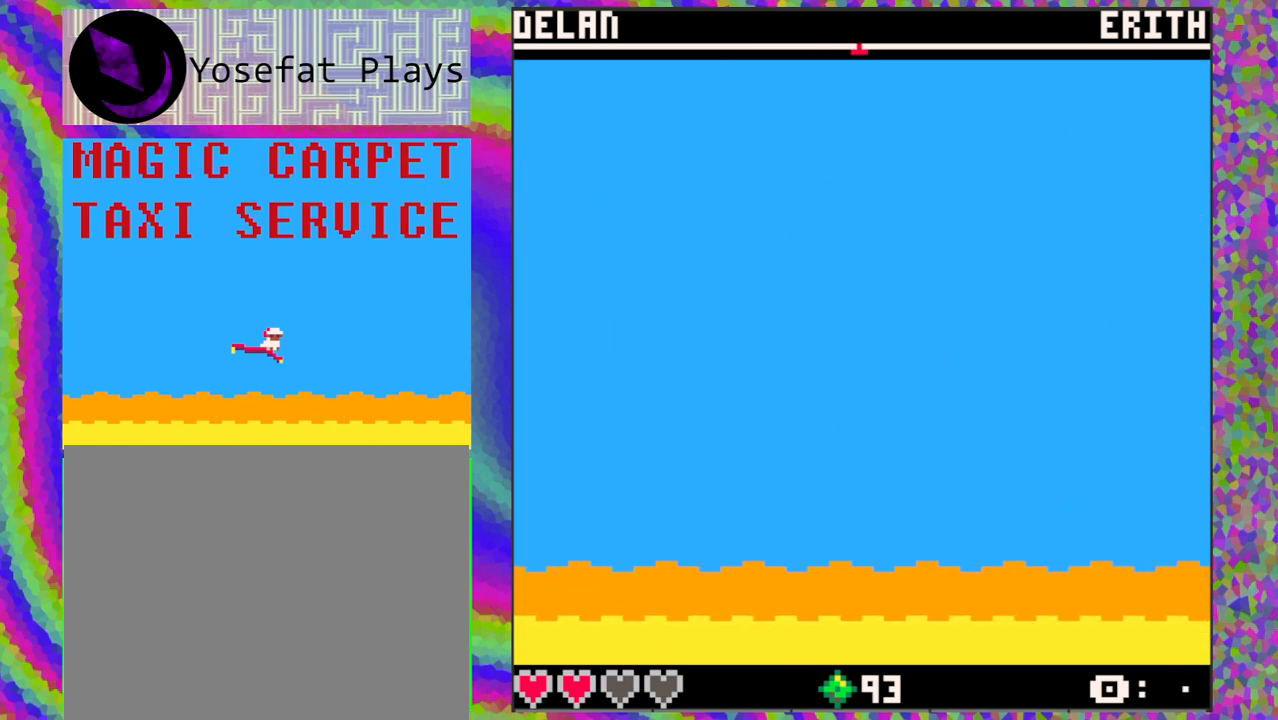
{"buttons": [], "left_stick": "center", "events": [[117, "DPAD_UP", "up"]]}
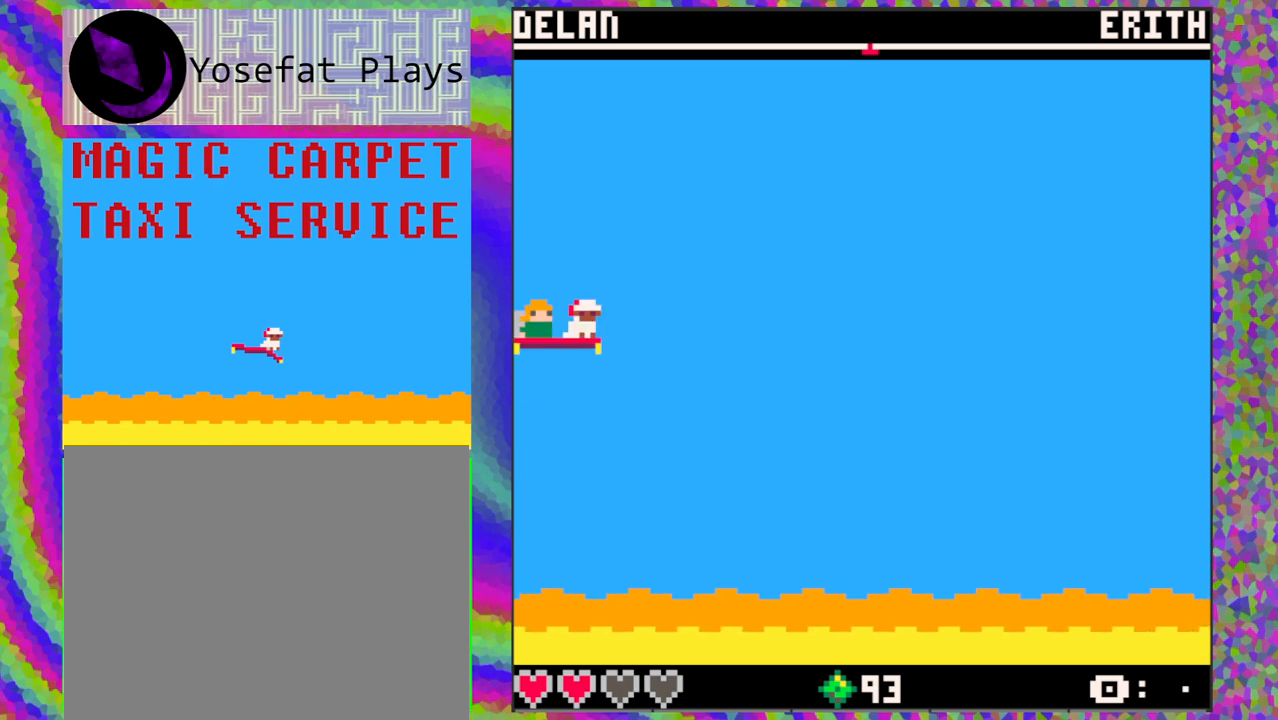
{"buttons": [], "left_stick": "center", "events": []}
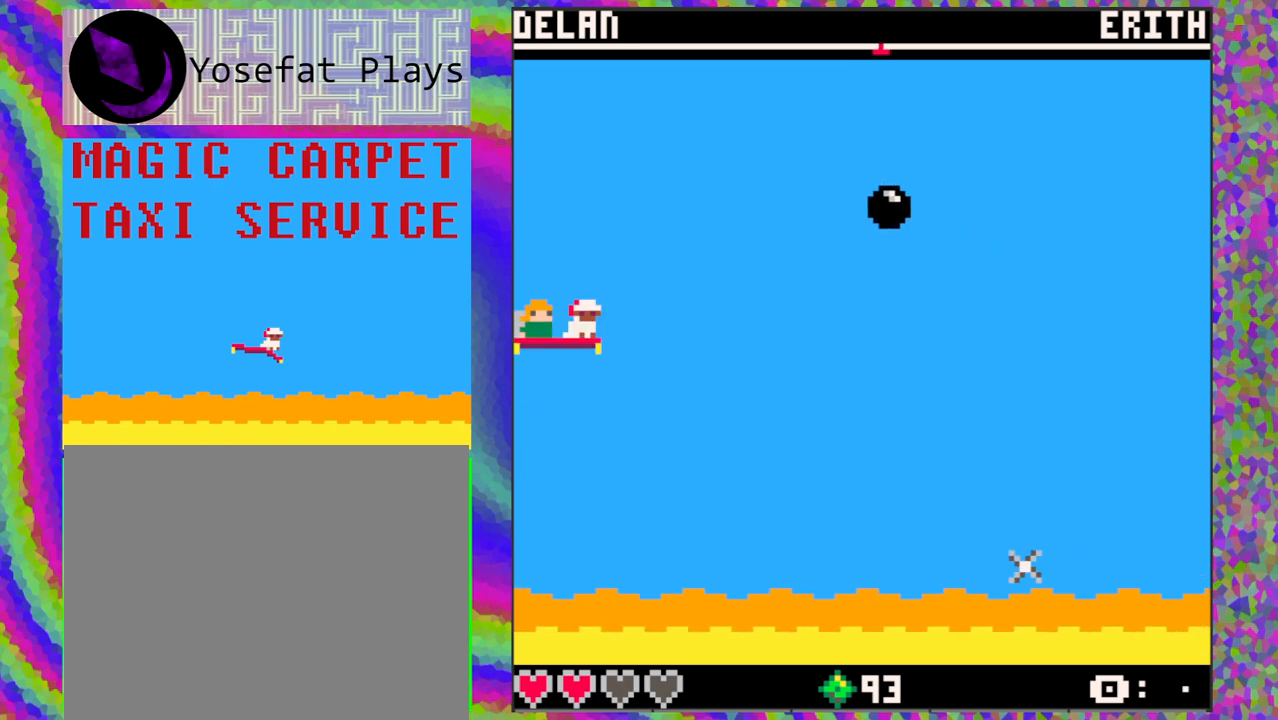
{"buttons": ["DPAD_UP"], "left_stick": "center", "events": [[117, "DPAD_DOWN", "down"], [250, "DPAD_DOWN", "up"], [467, "DPAD_UP", "down"]]}
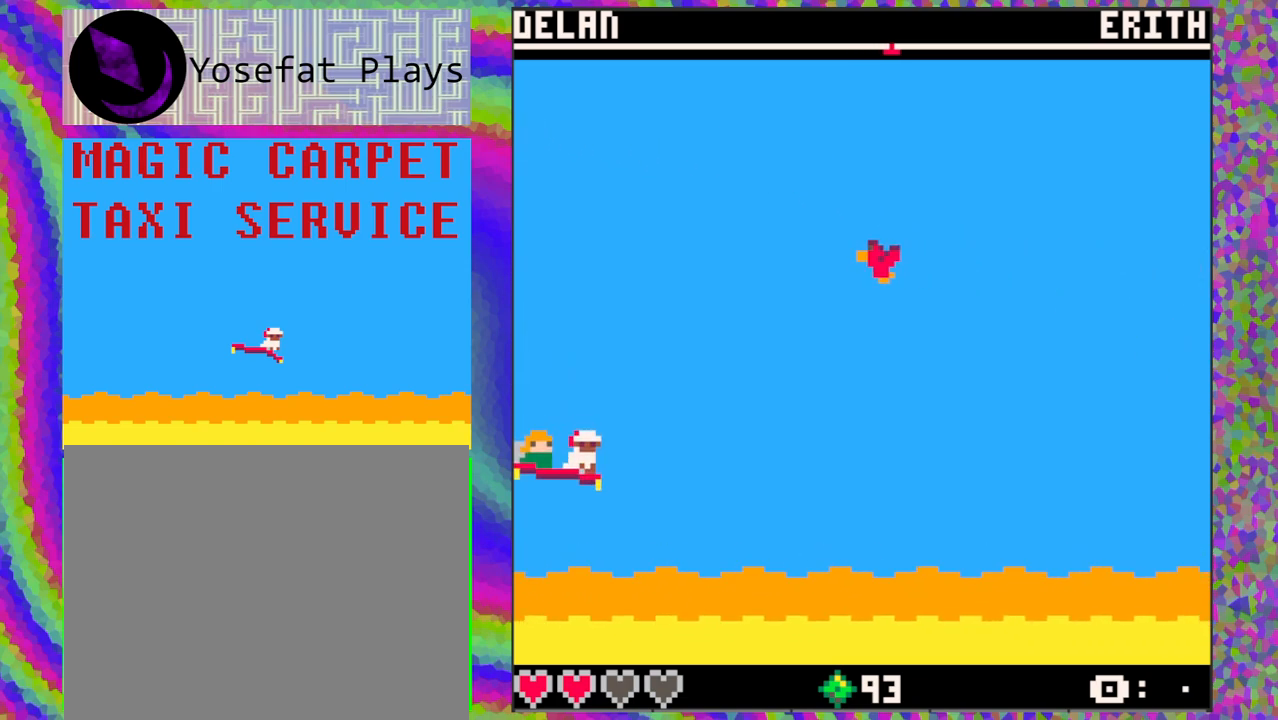
{"buttons": ["DPAD_UP"], "left_stick": "center", "events": [[17, "DPAD_UP", "up"], [500, "DPAD_UP", "down"]]}
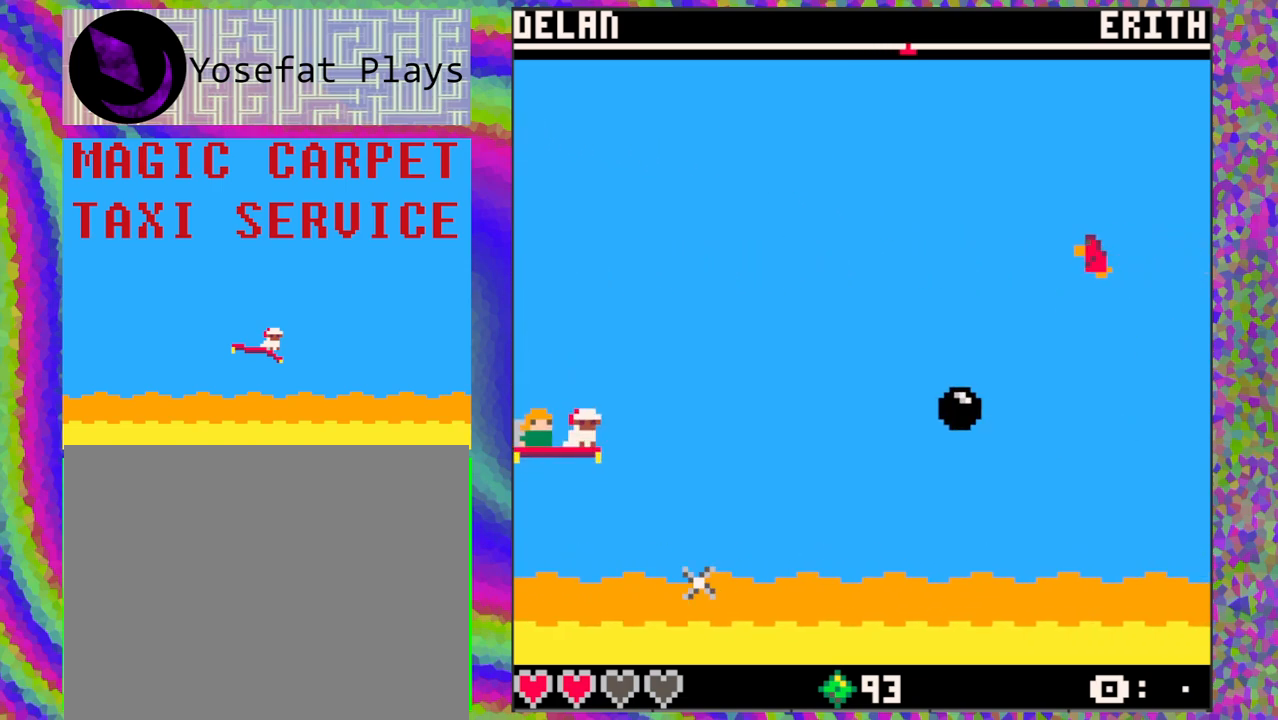
{"buttons": ["DPAD_UP"], "left_stick": "center", "events": [[117, "DPAD_UP", "up"], [250, "DPAD_UP", "down"], [417, "DPAD_UP", "up"], [500, "DPAD_UP", "down"]]}
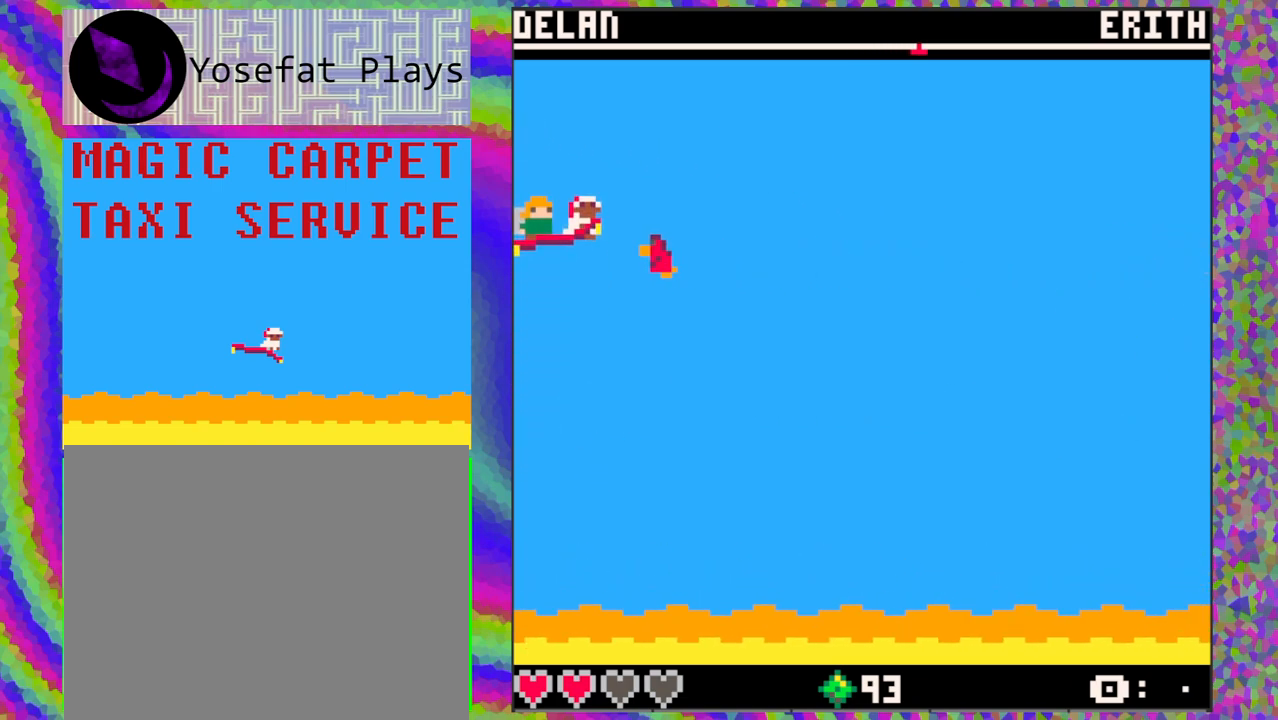
{"buttons": ["DPAD_DOWN"], "left_stick": "center", "events": [[200, "DPAD_UP", "up"], [317, "DPAD_DOWN", "down"]]}
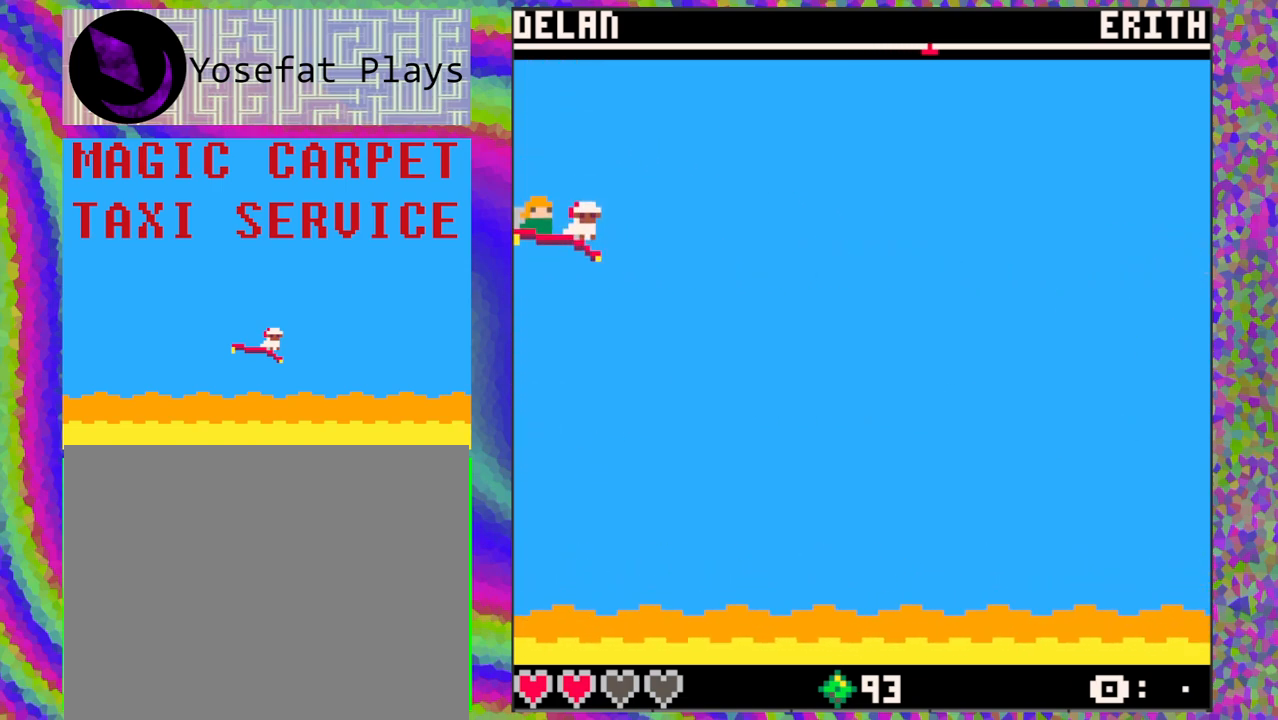
{"buttons": [], "left_stick": "center", "events": [[50, "DPAD_DOWN", "up"]]}
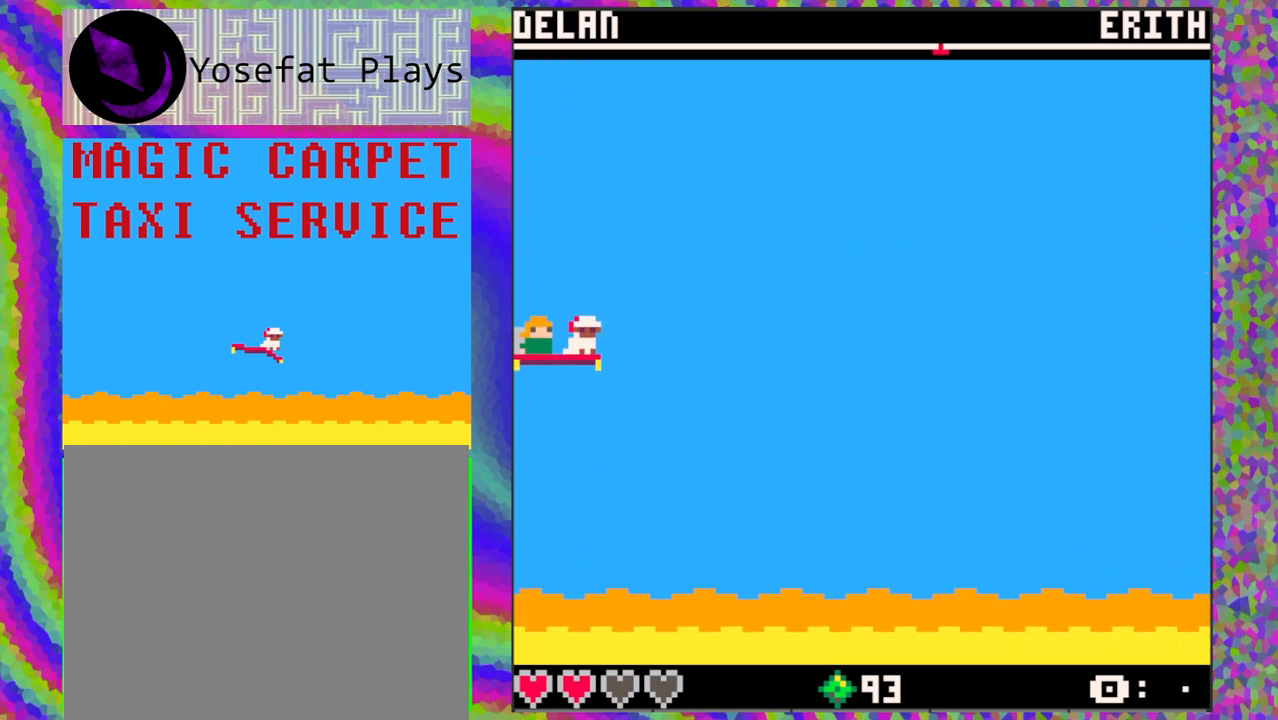
{"buttons": ["DPAD_UP"], "left_stick": "center", "events": [[383, "DPAD_UP", "down"]]}